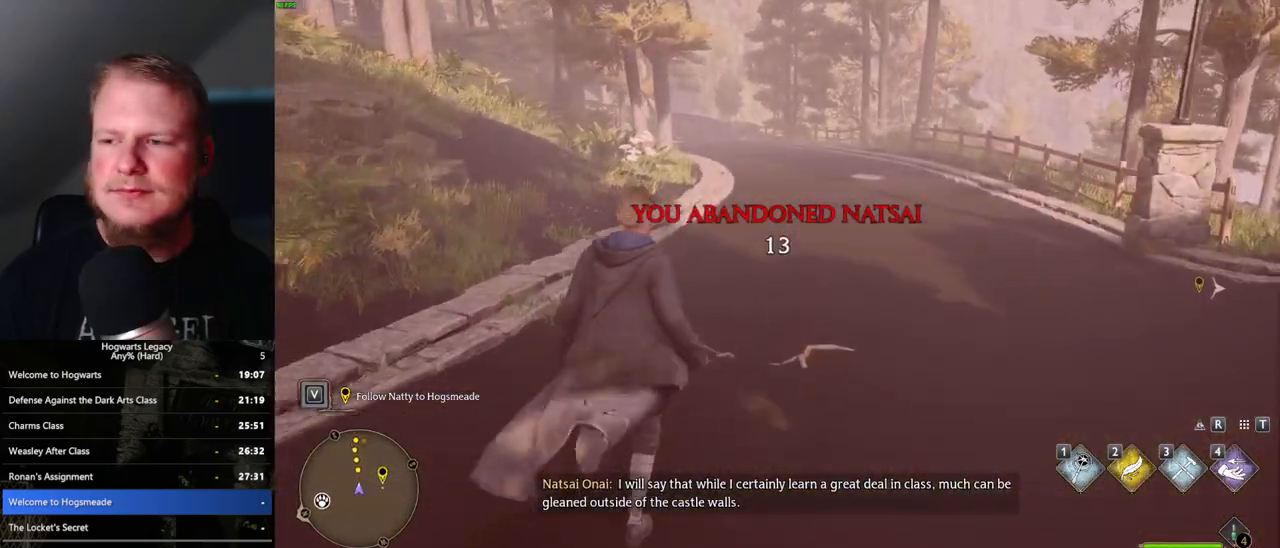
Gameplay with keyboard and mouse; each line is a JSON object with the keys and mouse buttons held at the frame after it. "events" lists presses ("down") and releases ("up") of ".", "/", "0", "1", "2", "3", "4", "5", "6", "7", "8", "9", "a", "alt_l", "alt_r", "b", "backslash", "backspace", "c", "caps_lock", "comma", "ctrl_l", "ctrl_r", "d", "e", "equals", "escape", "f", "f1", "f10", "f11", "f12", "f2", "f3", "f4", "f5", "f6", "f7", "f8", "f9", "g", "h", "i", "j", "k", "l", "lbracket", "m", "minus", "n", "o", "p", "q", "quote", "r", "rbracket", "return", "s", "semicolon", "shift_l", "shift_r", "space", "super", "t", "tab", "tilde", "u", "v", "w", "x", "y", "z", "mouse_left", "mouse_wheel", "mouse_right", "mouse_mb4" and "mouse_mb5" between this image and that frame as [ms after this image, input, new state], when the widget could be followed in between. "mouse_left", "mouse_wheel", "mouse_right", "mouse_mb4", "mouse_mb5" = the "left", "wheel", "right", "mb4", "mb5" buttons of the "mouse" list. No other keys are recorded. "wheel" means that the mouse wheel is clicked or scrolled. Mouse movement is not recorded.
{"keys": ["w"], "mouse": [], "events": []}
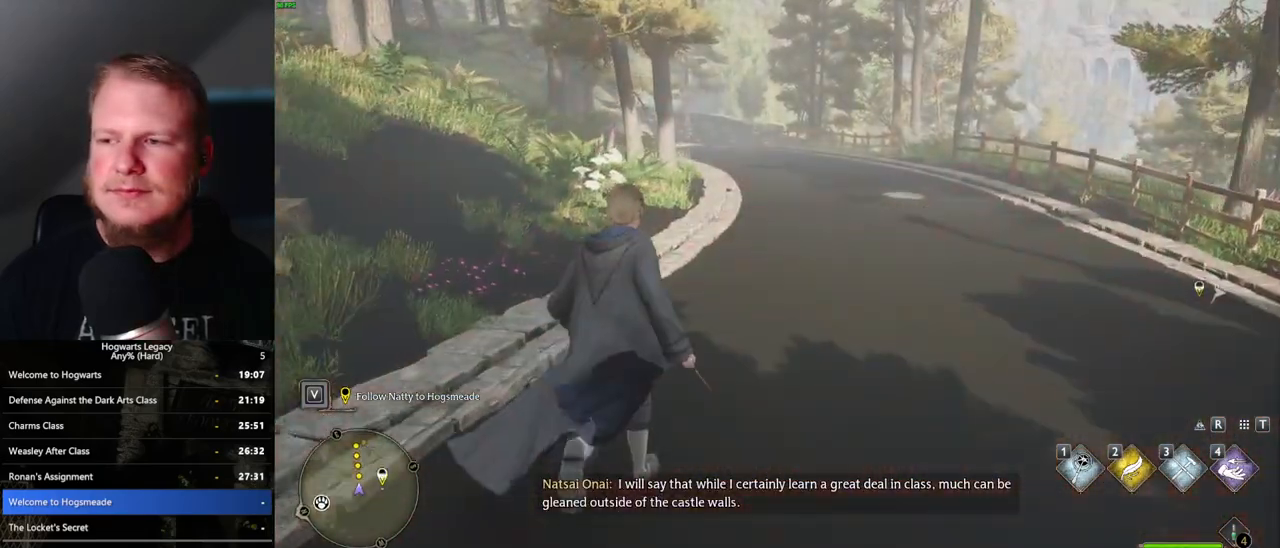
{"keys": ["w"], "mouse": [], "events": []}
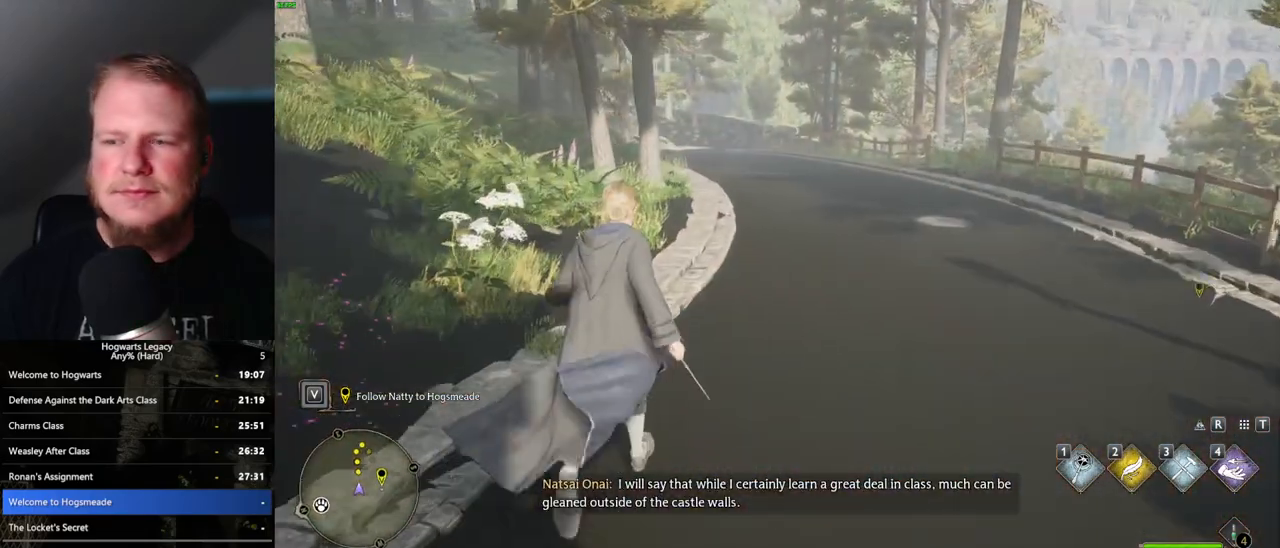
{"keys": ["w"], "mouse": [], "events": []}
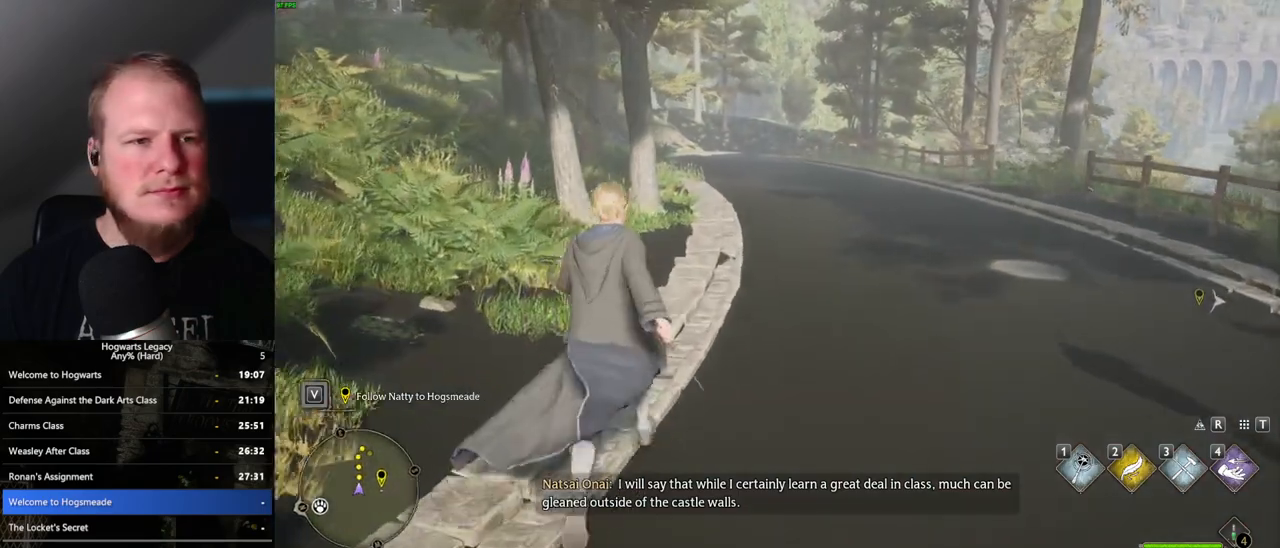
{"keys": ["w"], "mouse": [], "events": []}
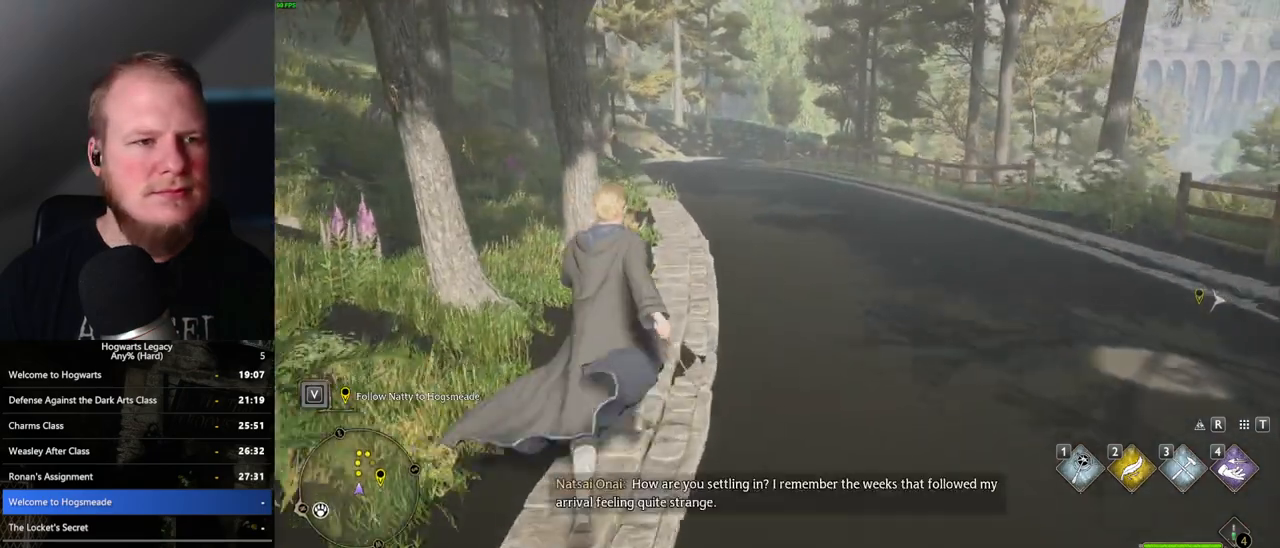
{"keys": ["w"], "mouse": [], "events": []}
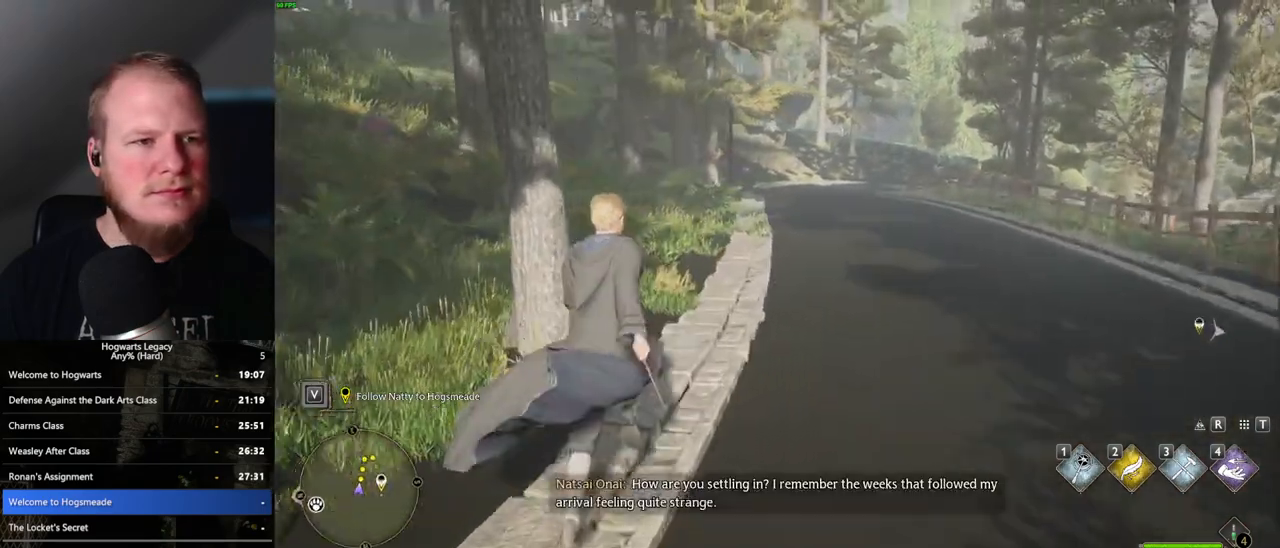
{"keys": ["w"], "mouse": [], "events": []}
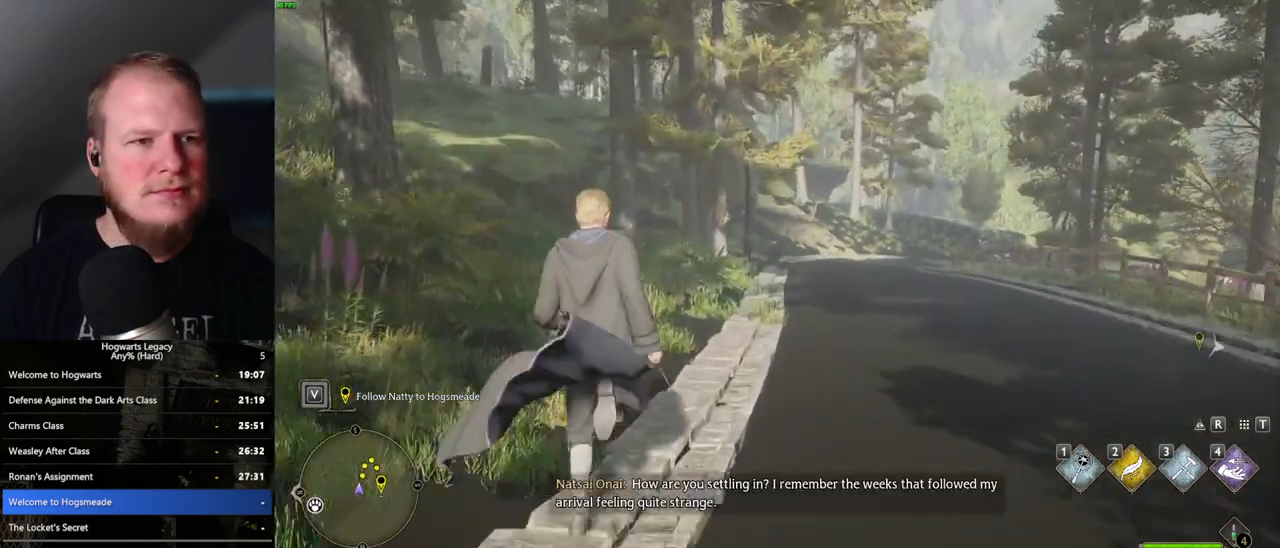
{"keys": ["w"], "mouse": [], "events": []}
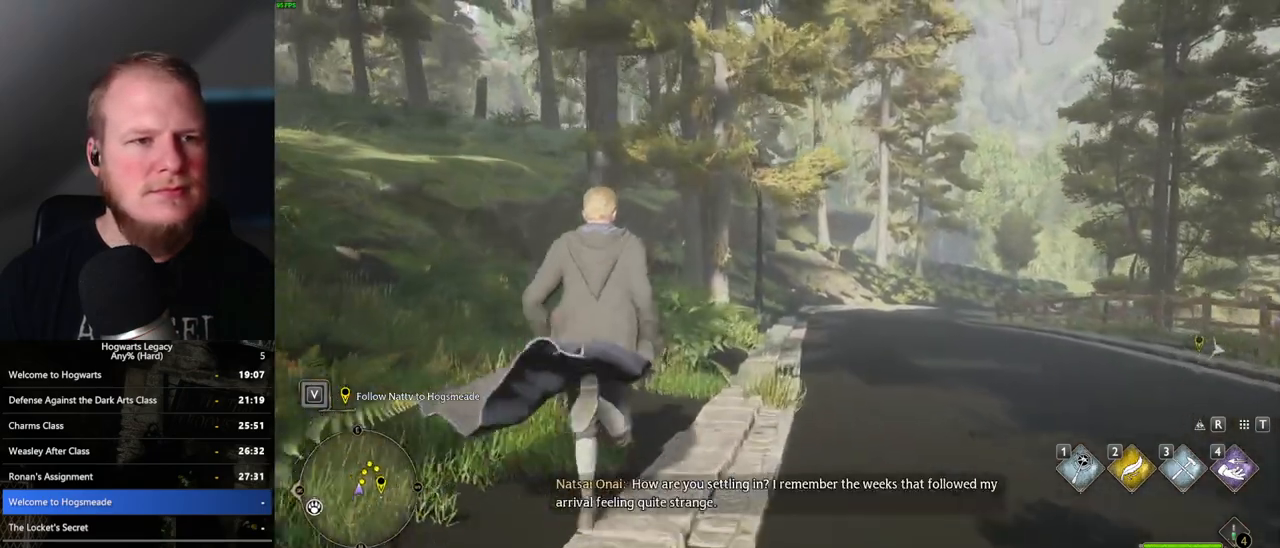
{"keys": ["a", "w"], "mouse": ["left"], "events": [[17, "a", "down"], [383, "a", "up"], [383, "mouse_left", "down"], [500, "a", "down"]]}
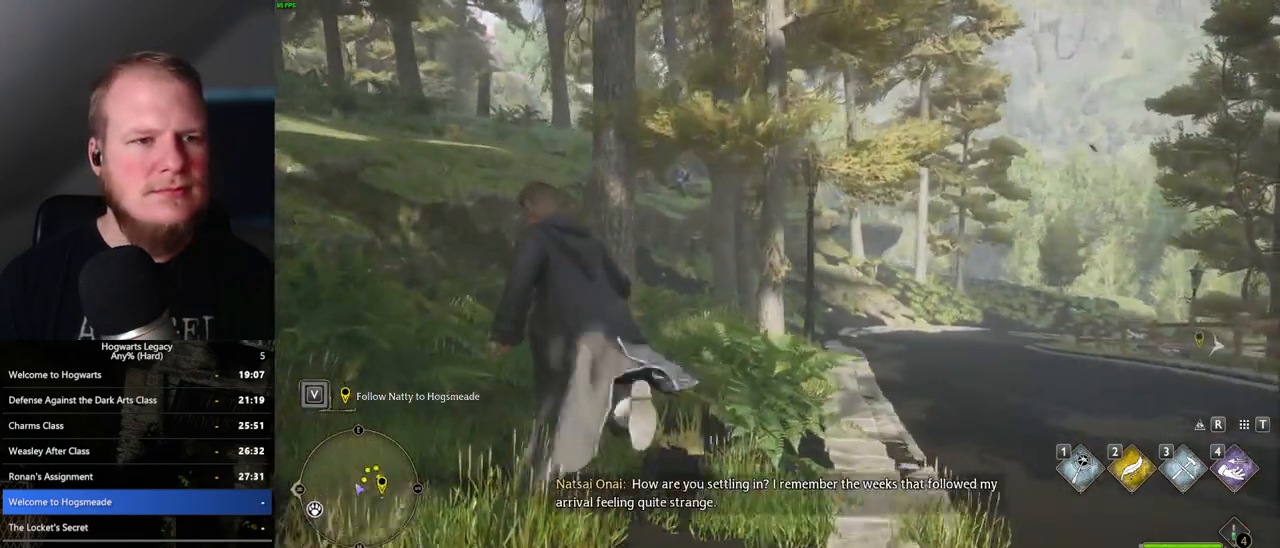
{"keys": ["a"], "mouse": [], "events": [[17, "mouse_left", "up"], [250, "w", "up"], [350, "mouse_left", "down"], [467, "mouse_left", "up"]]}
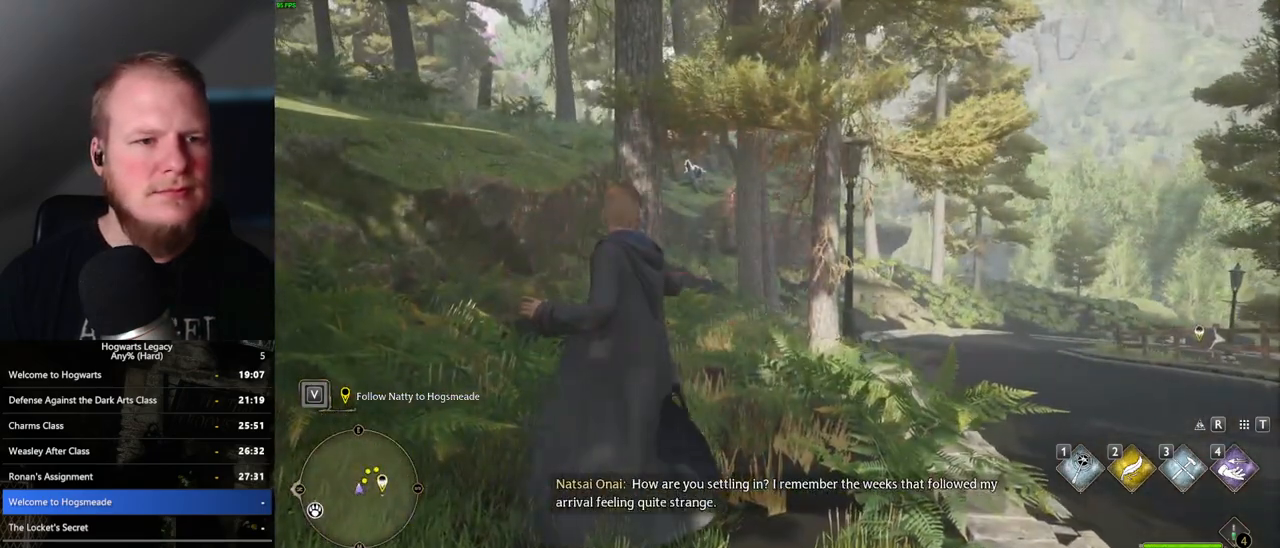
{"keys": ["s"], "mouse": [], "events": [[300, "s", "down"], [367, "a", "up"]]}
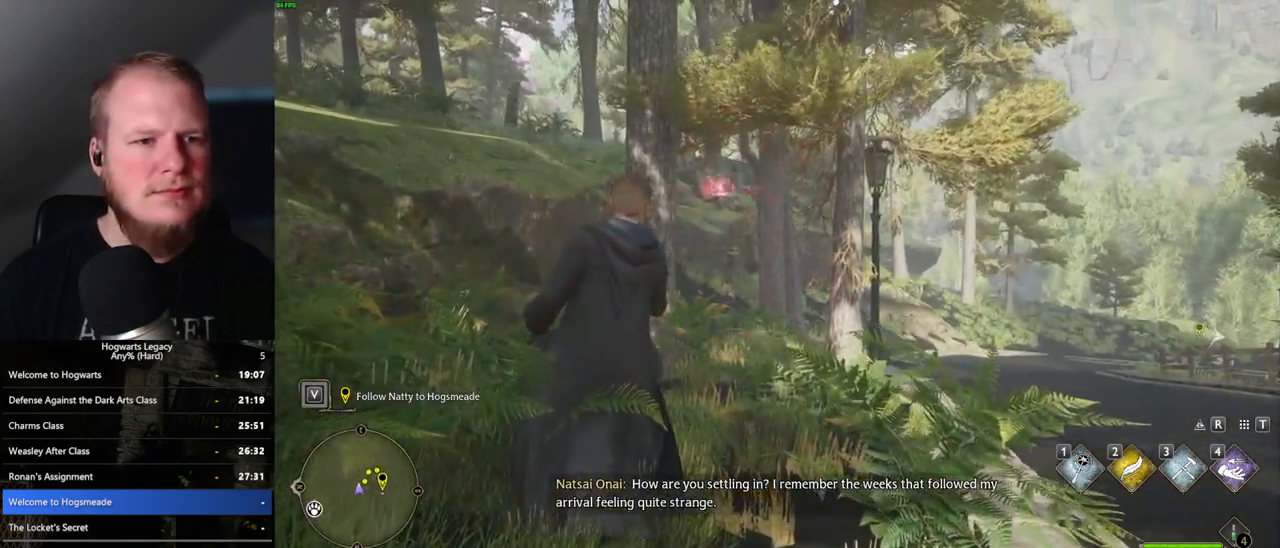
{"keys": ["d", "s"], "mouse": [], "events": [[383, "d", "down"]]}
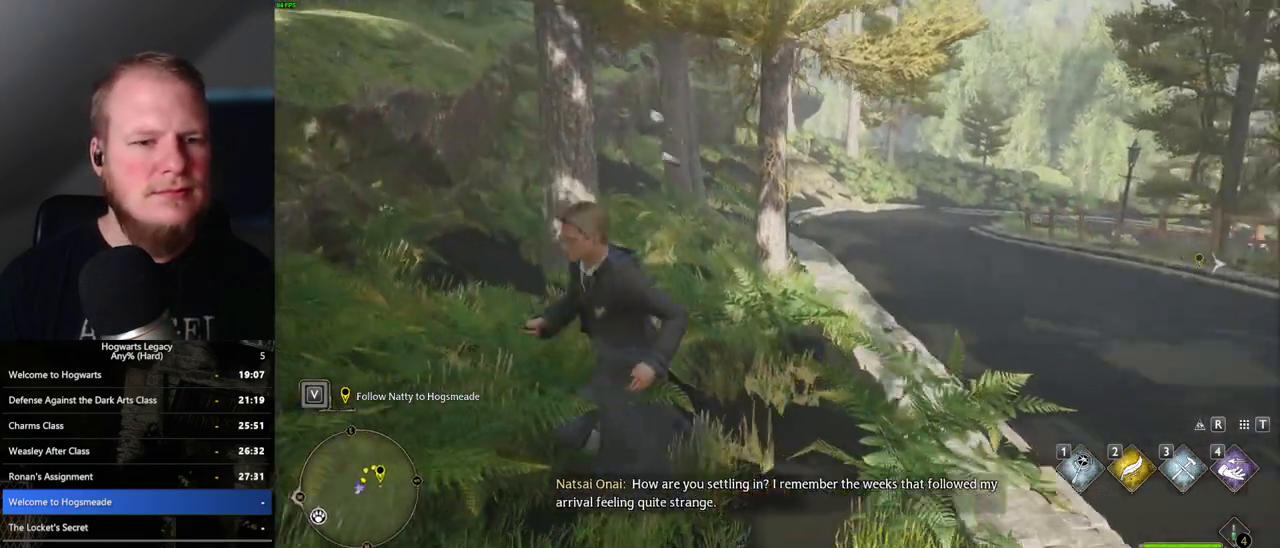
{"keys": ["d", "s"], "mouse": [], "events": []}
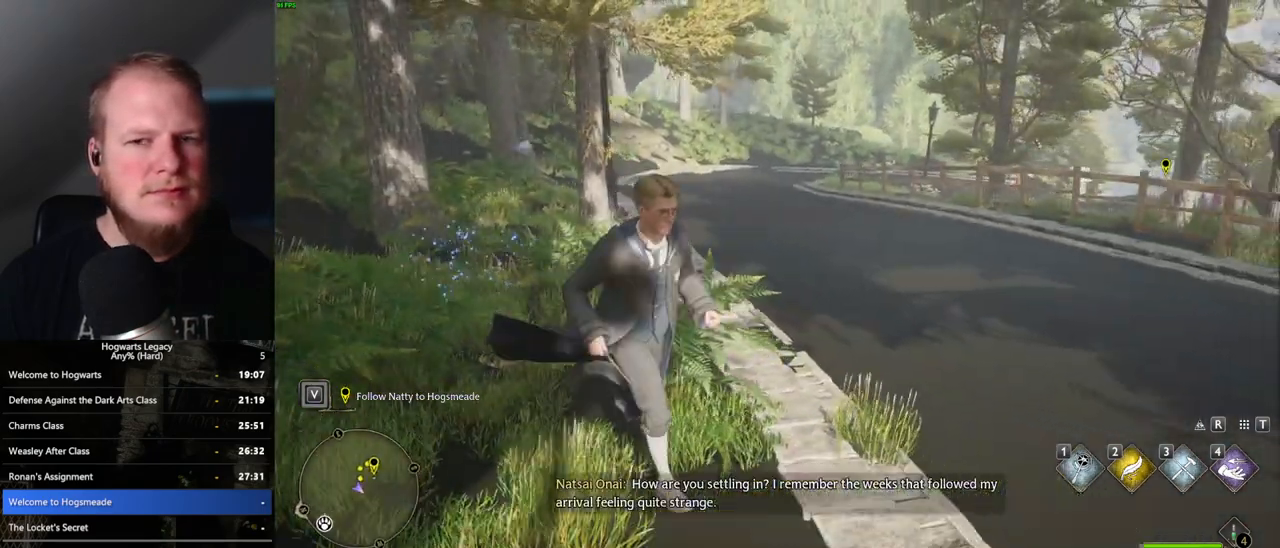
{"keys": [], "mouse": [], "events": [[200, "d", "up"], [217, "s", "up"]]}
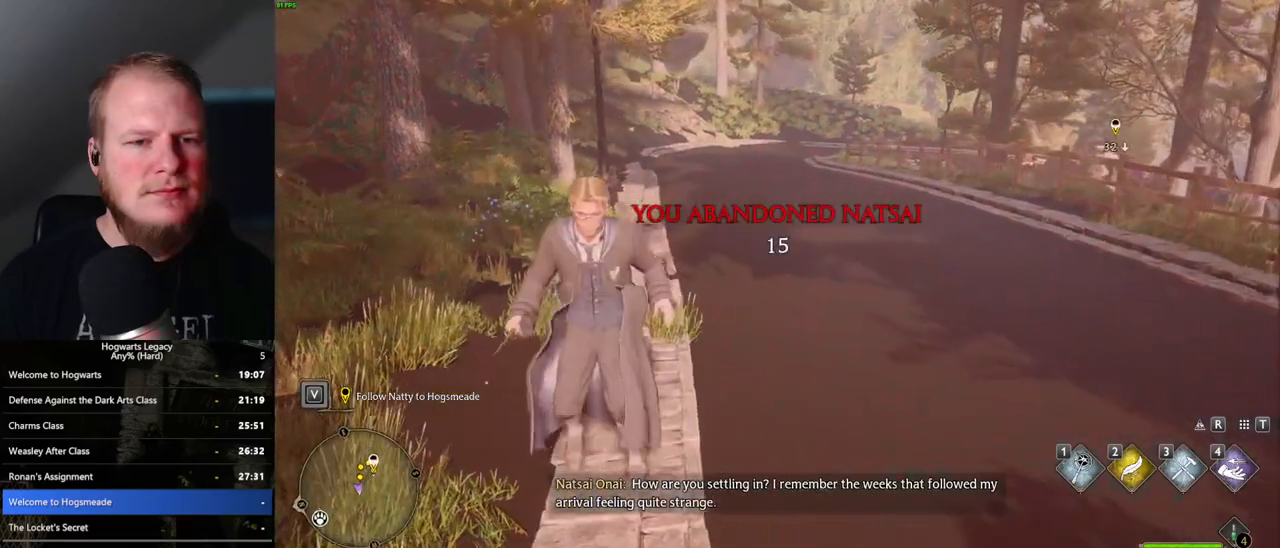
{"keys": [], "mouse": [], "events": []}
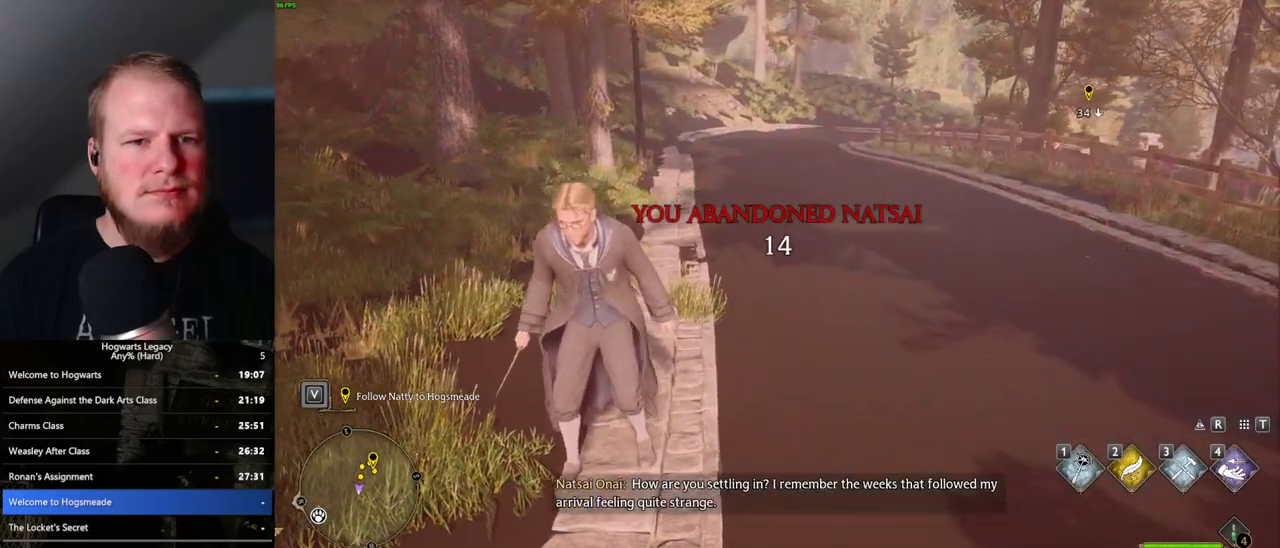
{"keys": [], "mouse": [], "events": []}
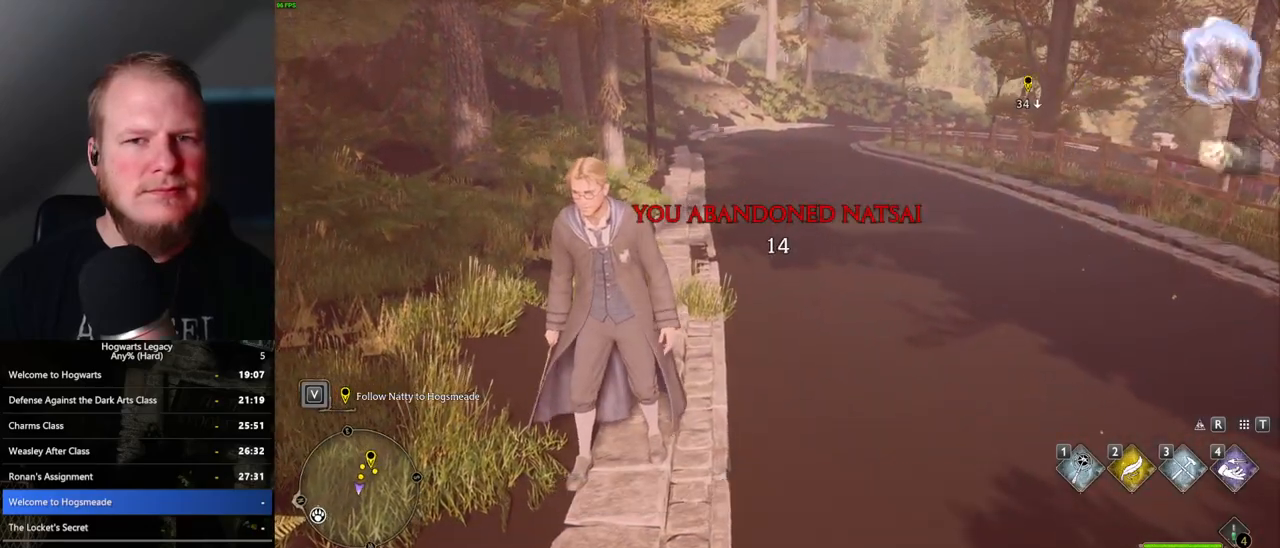
{"keys": [], "mouse": [], "events": []}
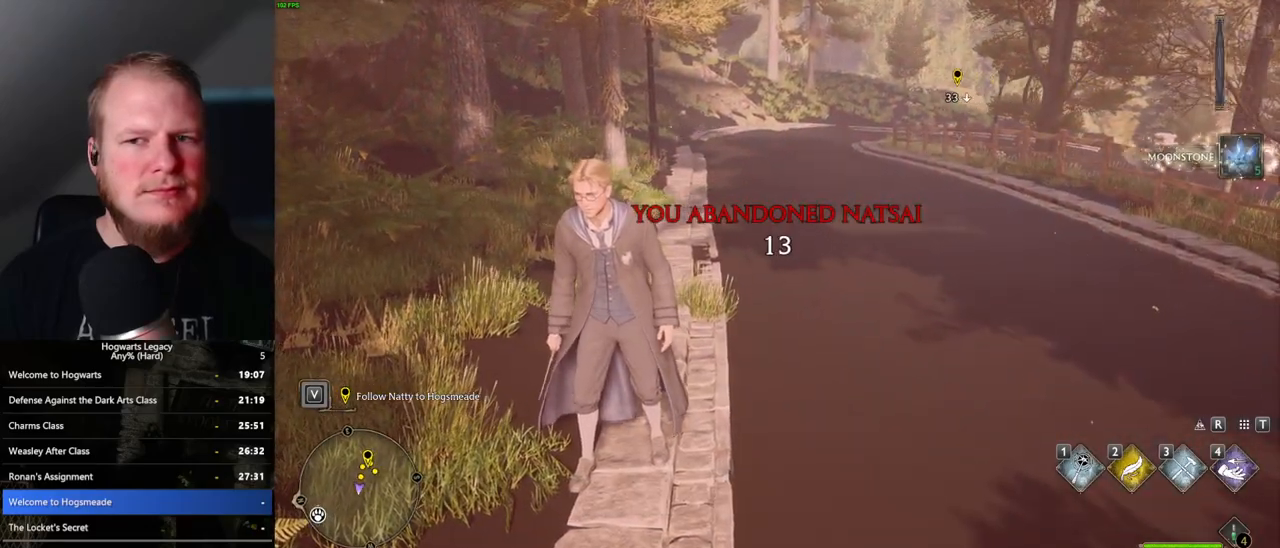
{"keys": [], "mouse": [], "events": []}
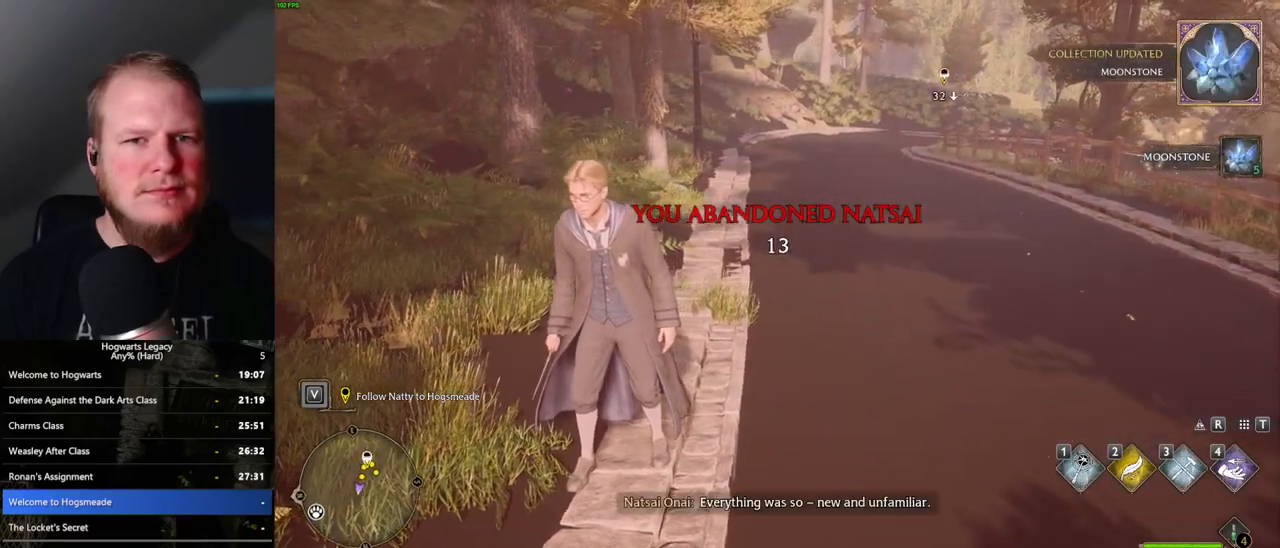
{"keys": [], "mouse": [], "events": []}
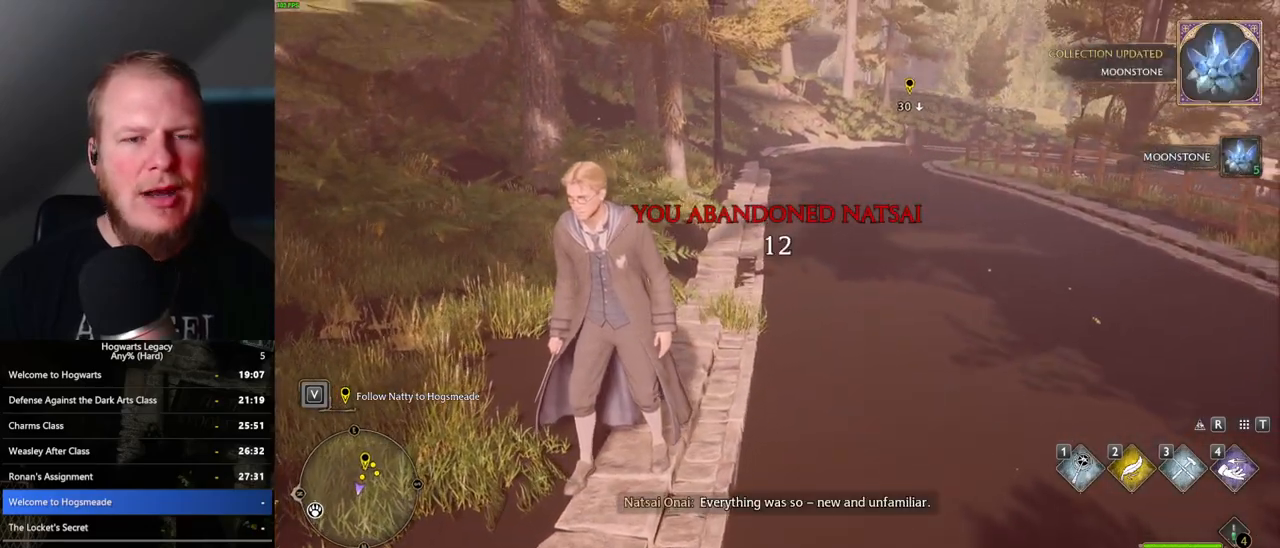
{"keys": [], "mouse": [], "events": []}
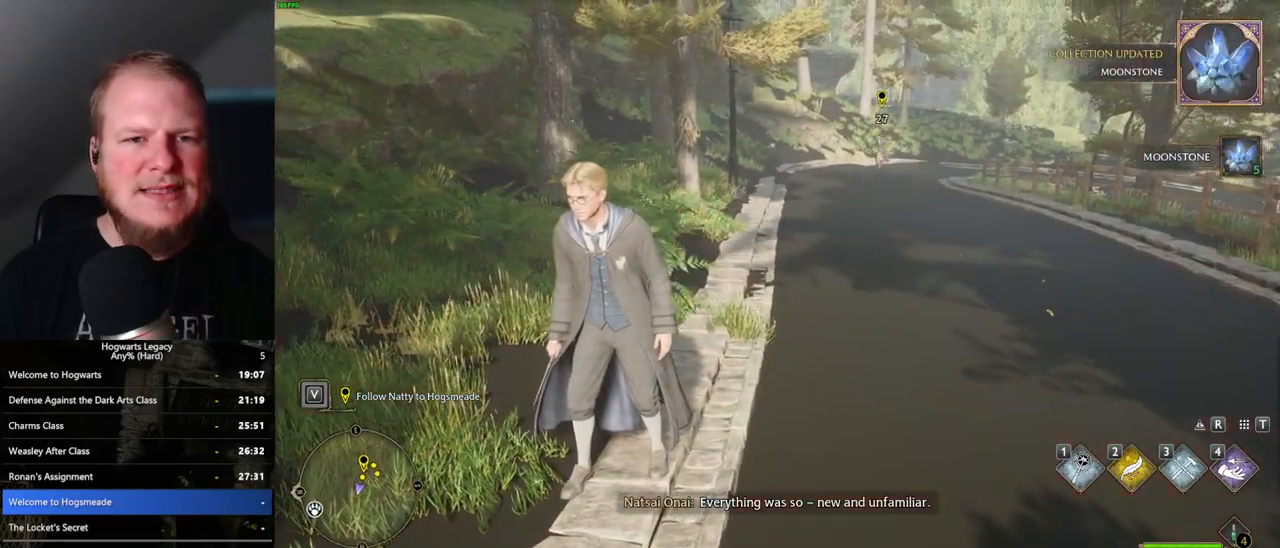
{"keys": ["a", "w"], "mouse": [], "events": [[50, "a", "down"], [50, "w", "down"], [133, "a", "up"], [133, "w", "up"], [383, "a", "down"], [400, "w", "down"]]}
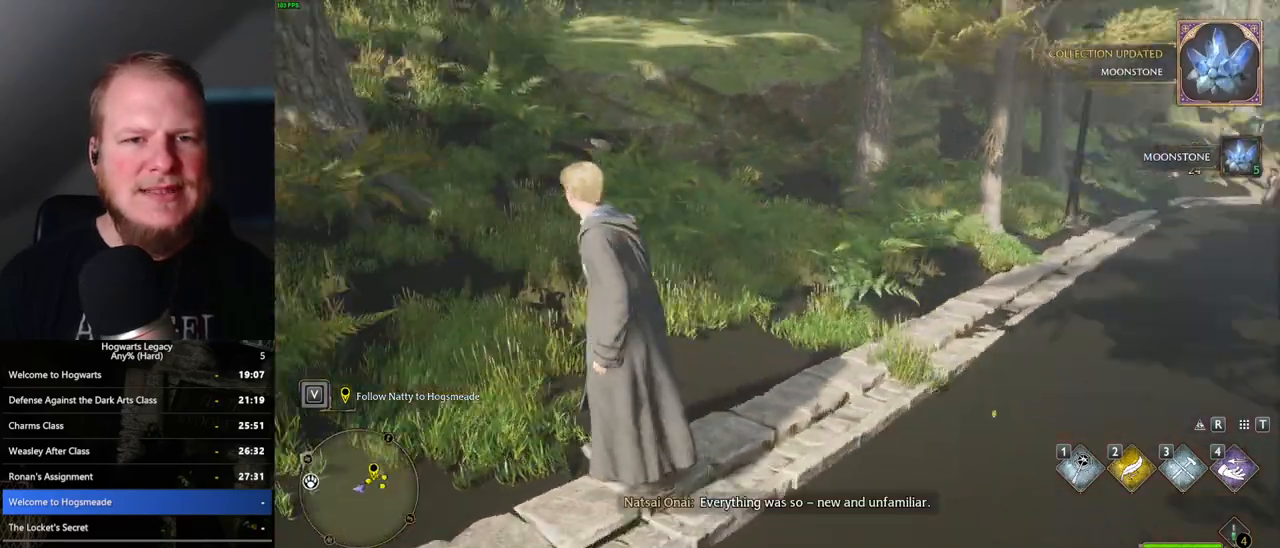
{"keys": ["shift_l", "space", "w"], "mouse": [], "events": [[150, "a", "up"], [467, "space", "down"], [500, "shift_l", "down"]]}
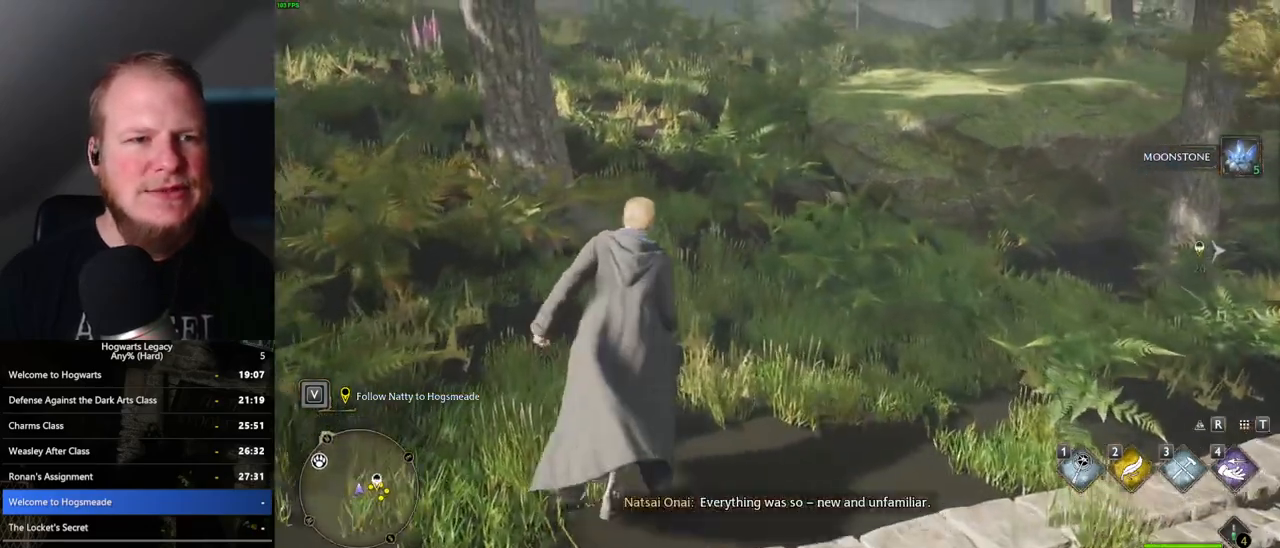
{"keys": ["w"], "mouse": [], "events": [[83, "shift_l", "up"], [83, "space", "up"]]}
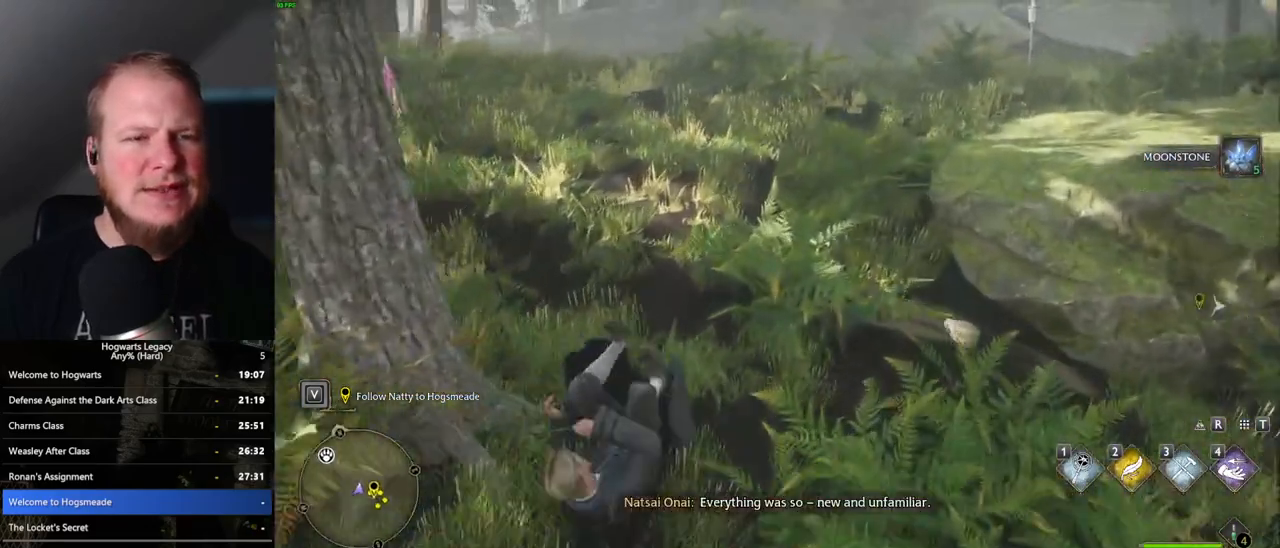
{"keys": ["w"], "mouse": [], "events": []}
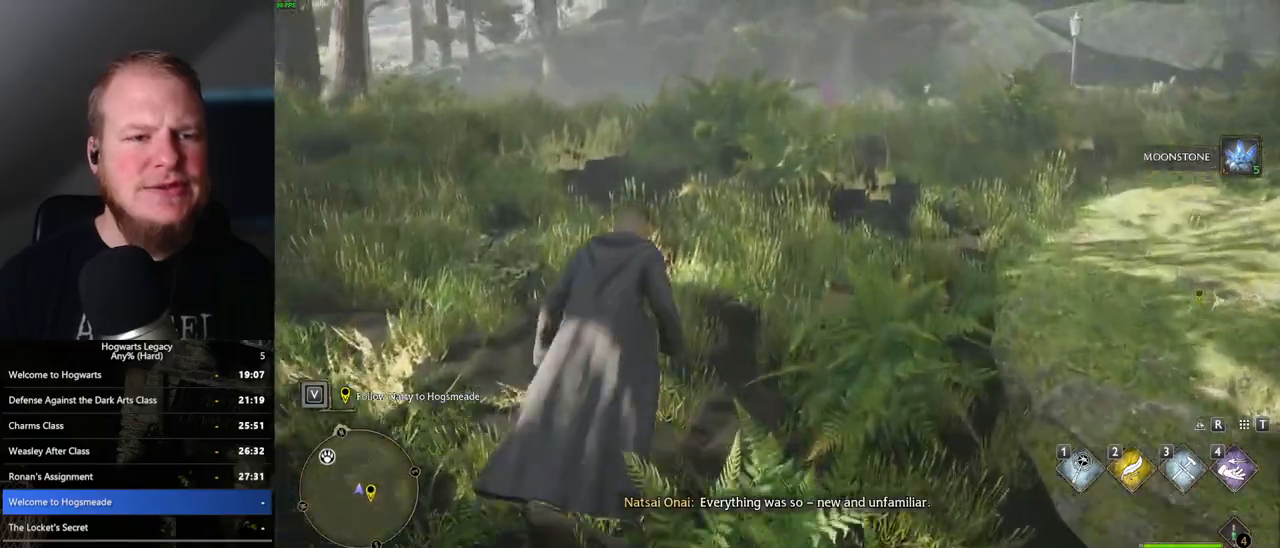
{"keys": ["w"], "mouse": [], "events": []}
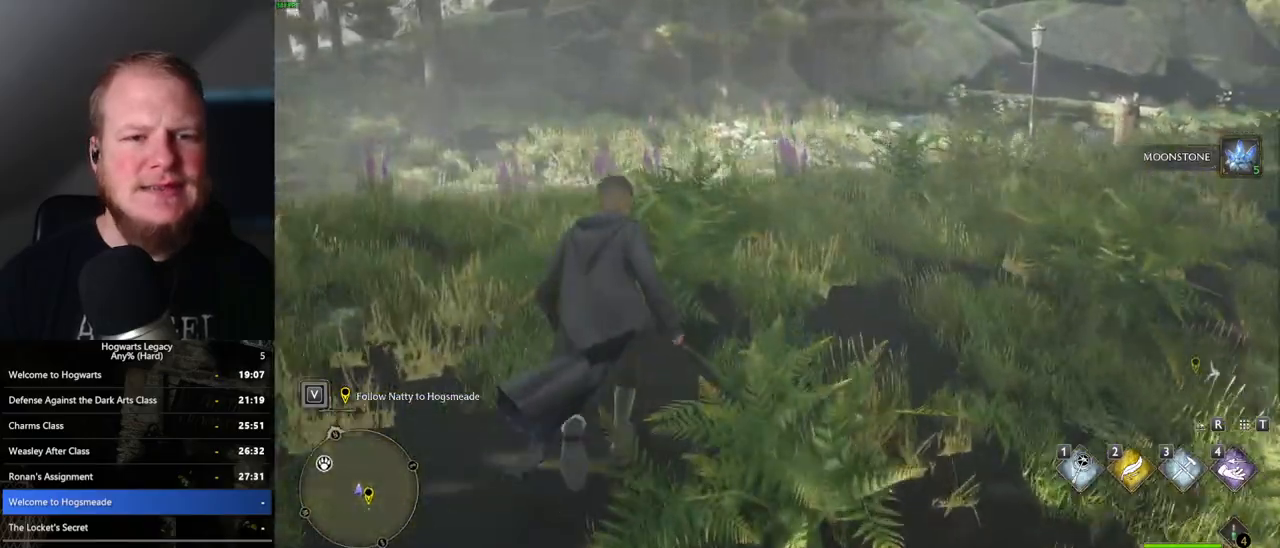
{"keys": ["w"], "mouse": [], "events": []}
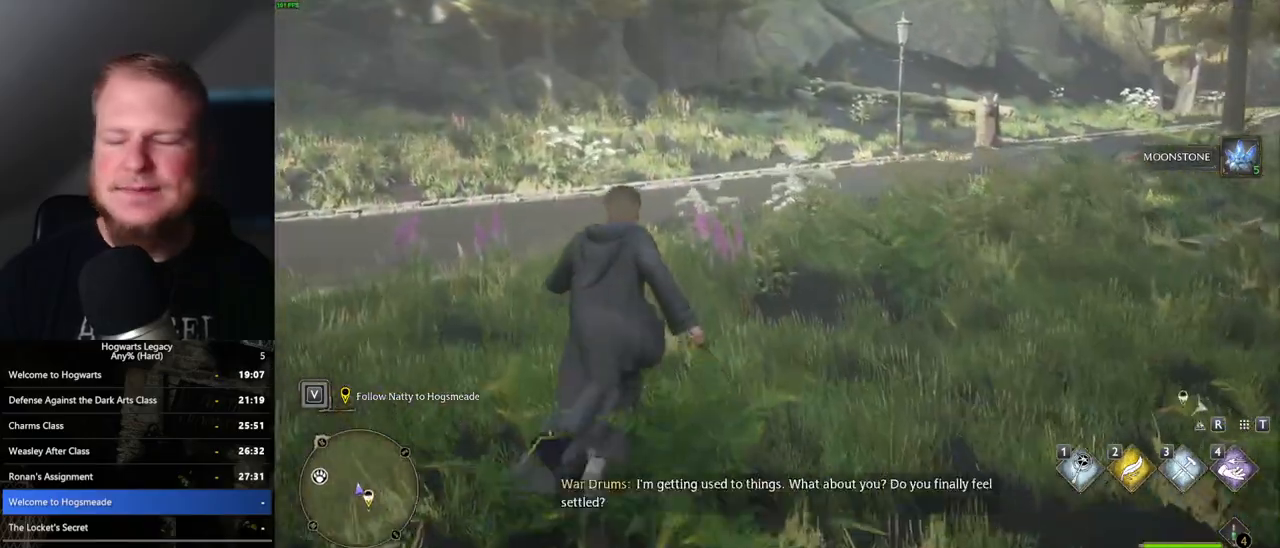
{"keys": ["w"], "mouse": [], "events": []}
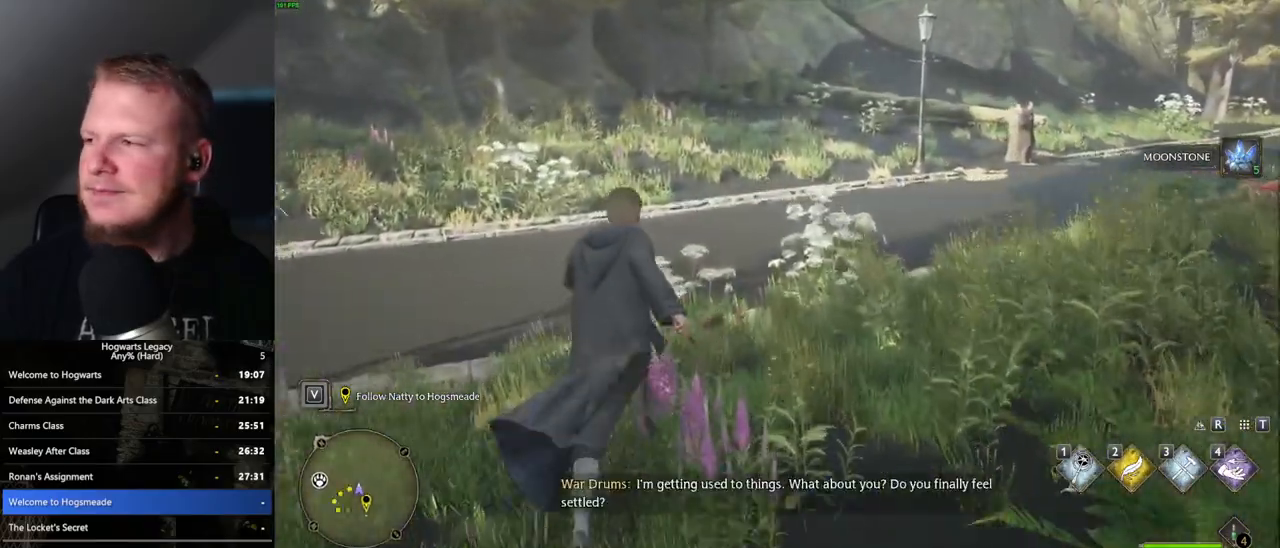
{"keys": ["w"], "mouse": [], "events": []}
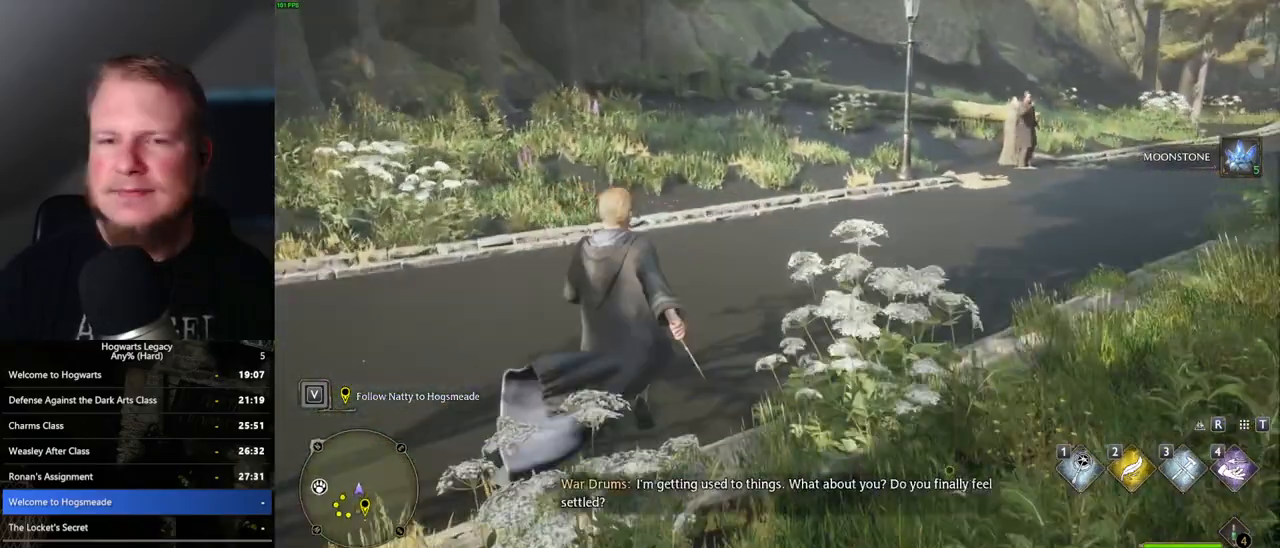
{"keys": ["w"], "mouse": [], "events": []}